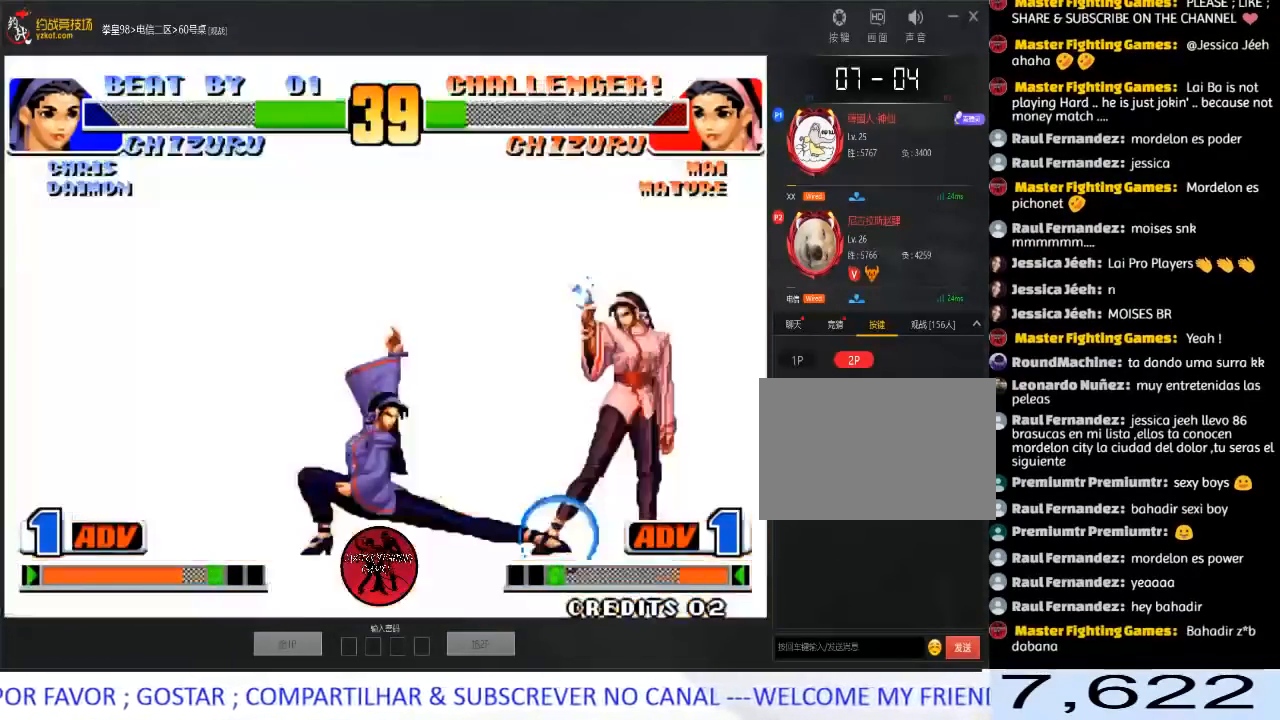
Gameplay with a controller (arcade stick); each line is a JSON object with the inputs held at the frame after it. "events" lists button and stick changes between this image and that frame as [ms after this image, input, new state], when the widget could be followed in between. Not read: L3 R3.
{"buttons": [], "left_stick": "center", "events": [[67, "C", "up"], [100, "D", "up"], [167, "left_stick", "center"]]}
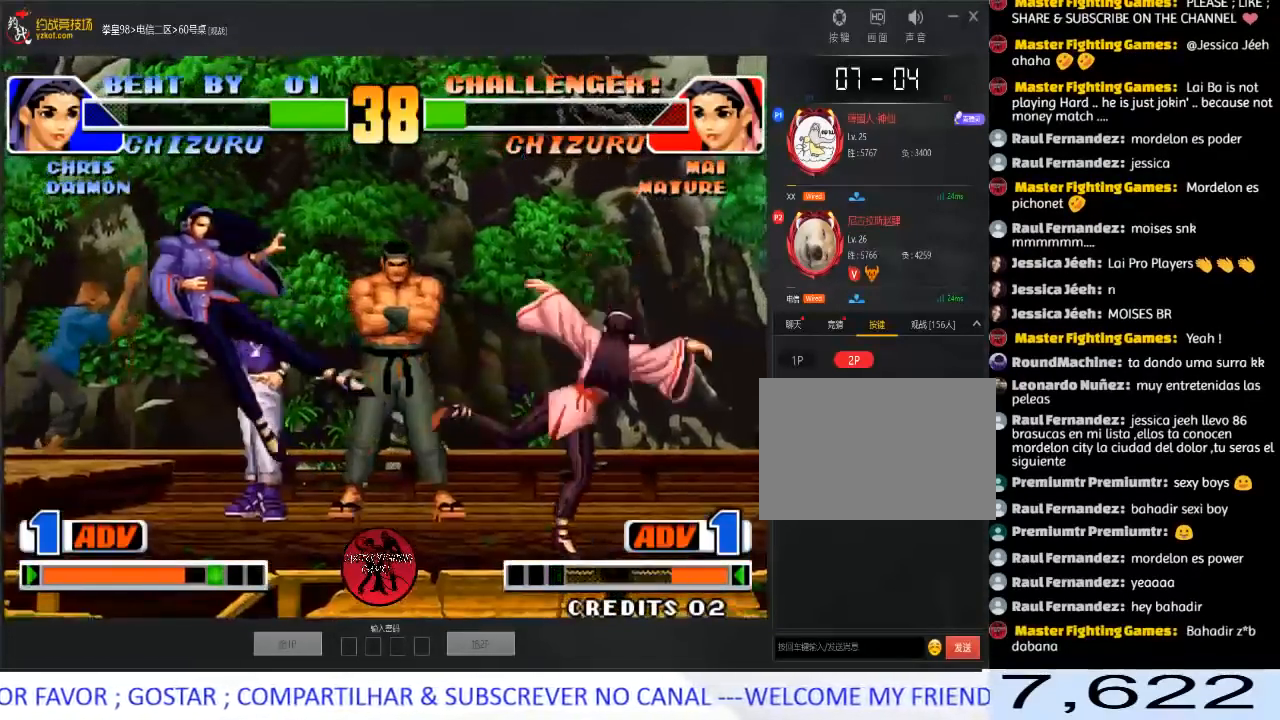
{"buttons": [], "left_stick": "left", "events": [[133, "left_stick", "left"], [217, "left_stick", "center"], [267, "left_stick", "left"]]}
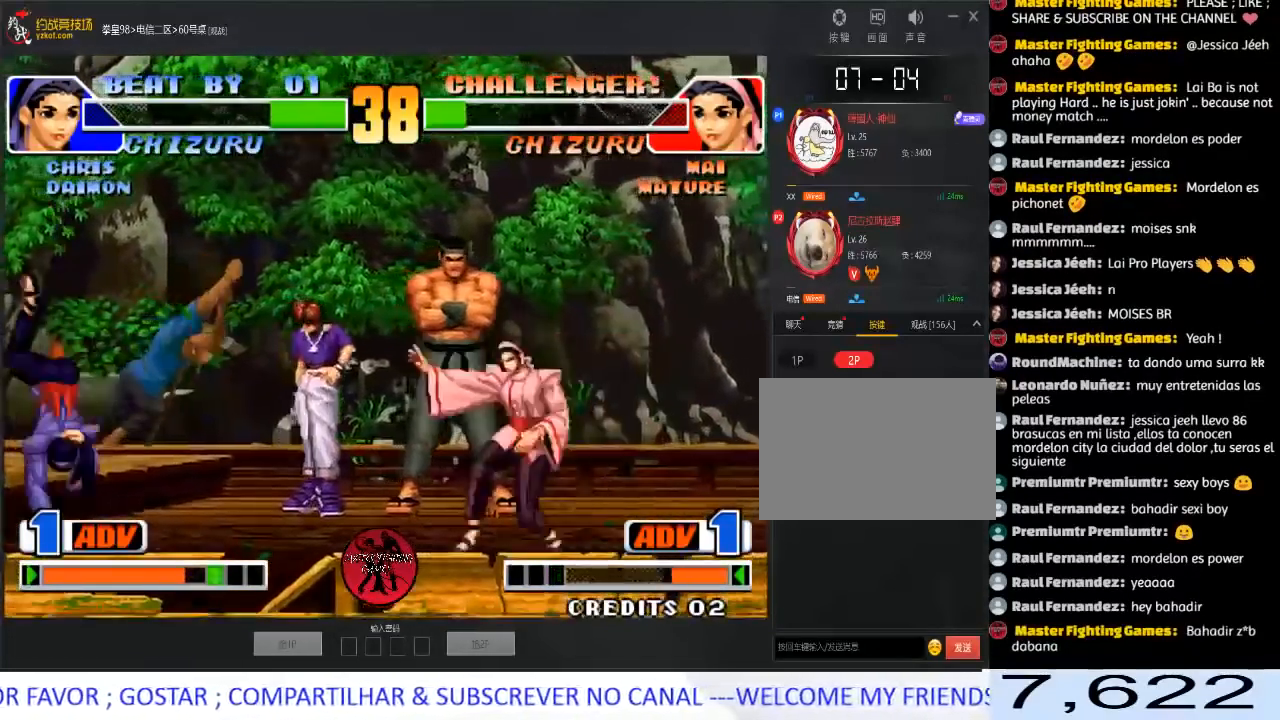
{"buttons": [], "left_stick": "down-right", "events": [[17, "left_stick", "center"], [300, "C", "down"], [467, "C", "up"], [483, "left_stick", "down-right"]]}
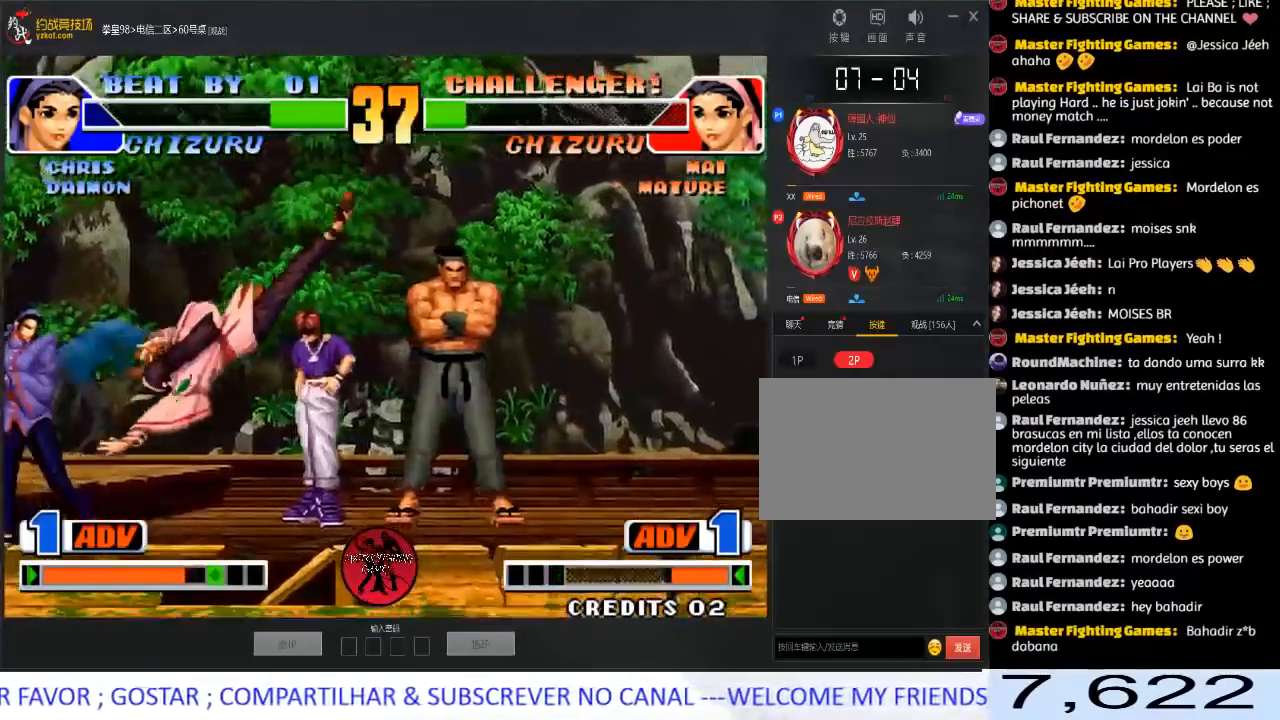
{"buttons": [], "left_stick": "right", "events": [[200, "A", "down"], [350, "A", "up"], [433, "left_stick", "right"]]}
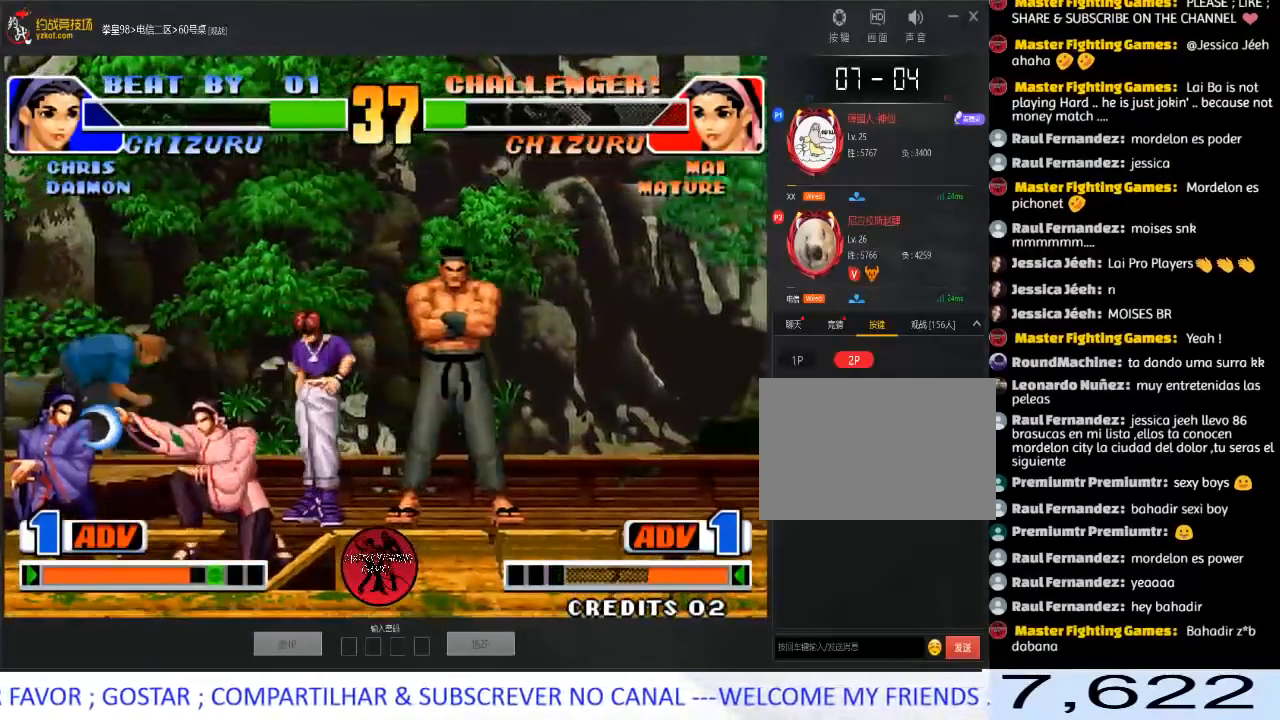
{"buttons": [], "left_stick": "center", "events": [[417, "left_stick", "left"], [483, "left_stick", "center"]]}
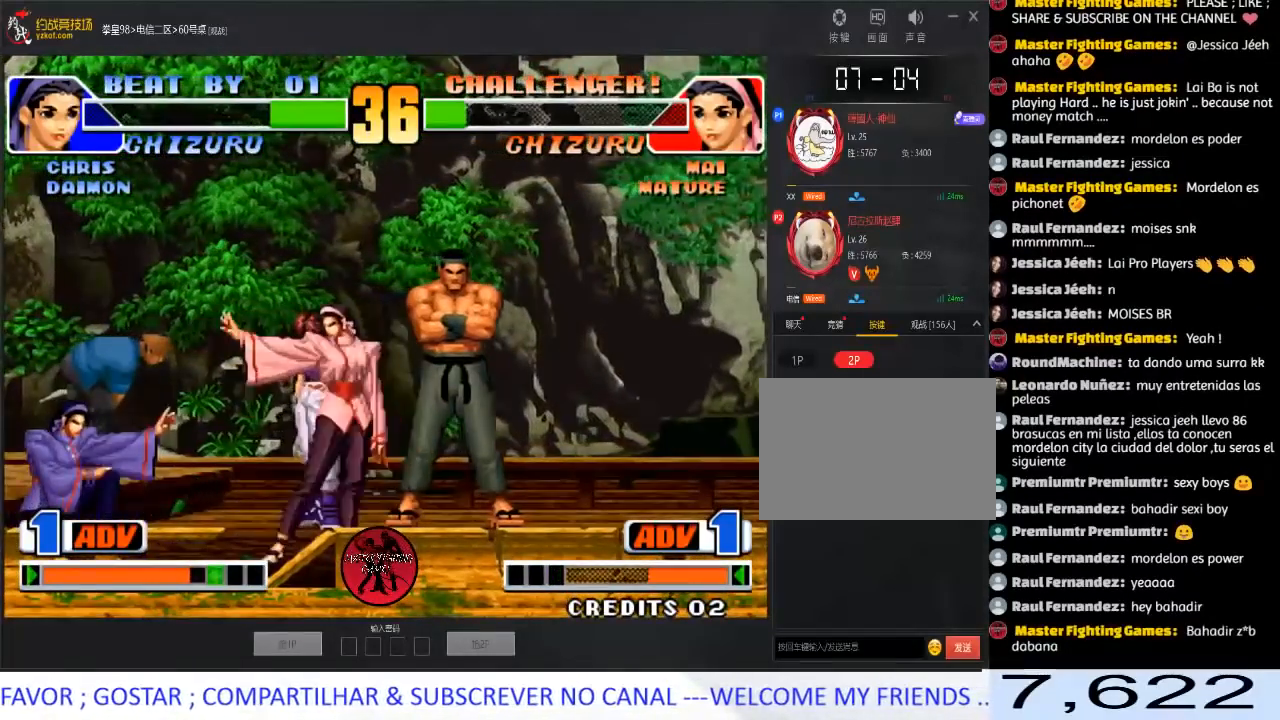
{"buttons": [], "left_stick": "right", "events": [[17, "left_stick", "left"], [50, "C", "down"], [67, "left_stick", "down-left"], [200, "C", "up"], [283, "left_stick", "down-right"], [333, "A", "down"], [333, "left_stick", "right"], [400, "A", "up"], [433, "A", "down"], [500, "A", "up"]]}
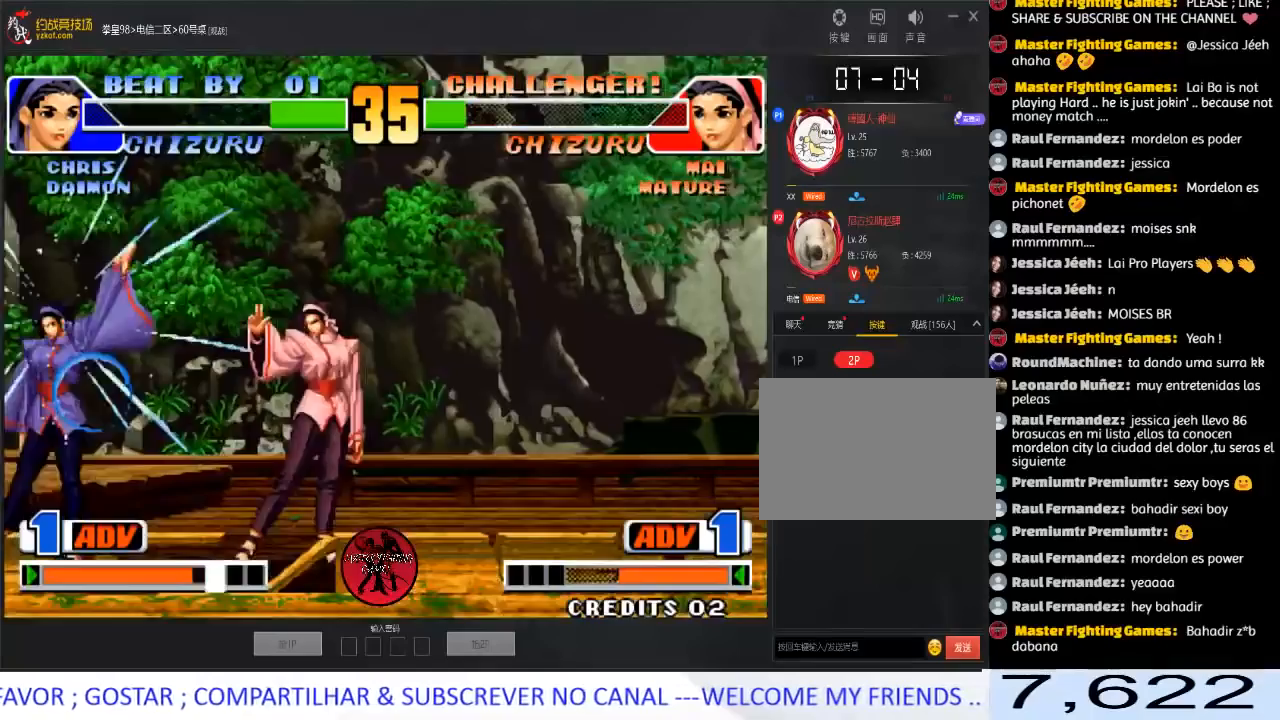
{"buttons": [], "left_stick": "center", "events": [[167, "A", "down"], [333, "A", "up"], [333, "left_stick", "center"], [383, "left_stick", "left"], [483, "left_stick", "center"]]}
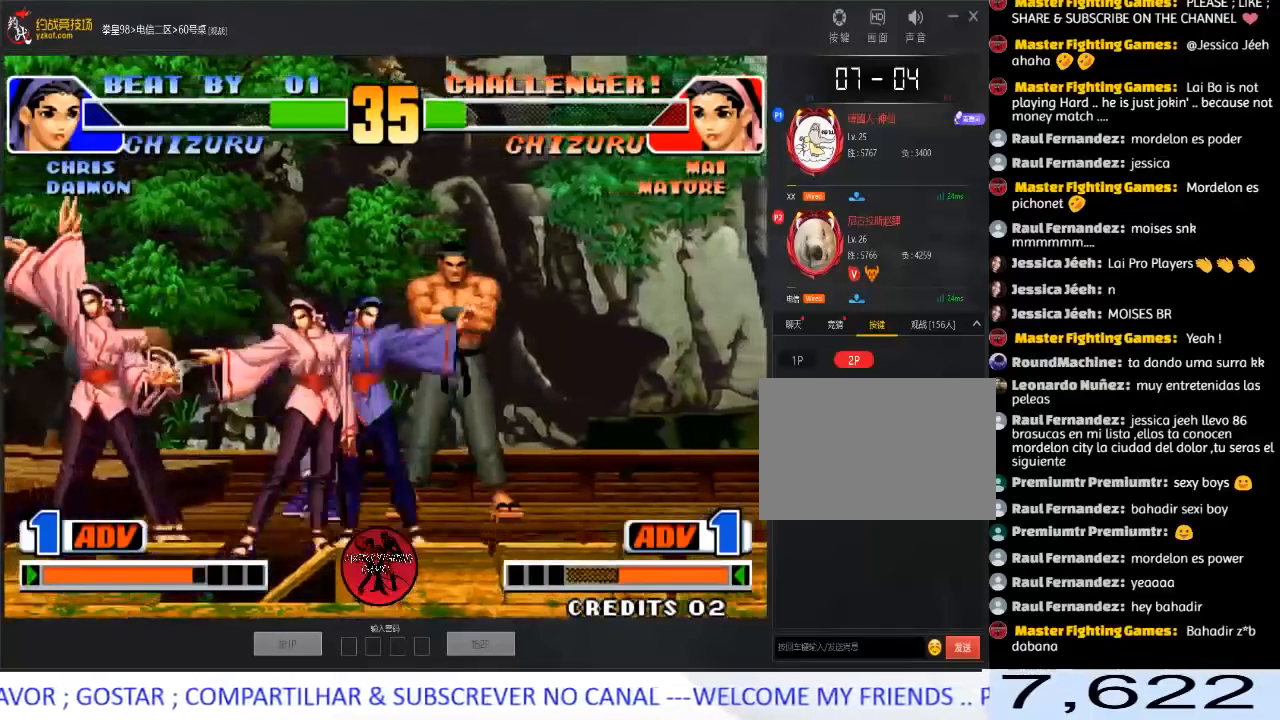
{"buttons": [], "left_stick": "left", "events": [[100, "A", "down"], [100, "B", "down"], [167, "A", "up"], [167, "B", "up"], [200, "B", "down"], [217, "A", "down"], [350, "B", "up"], [383, "A", "up"], [400, "left_stick", "left"]]}
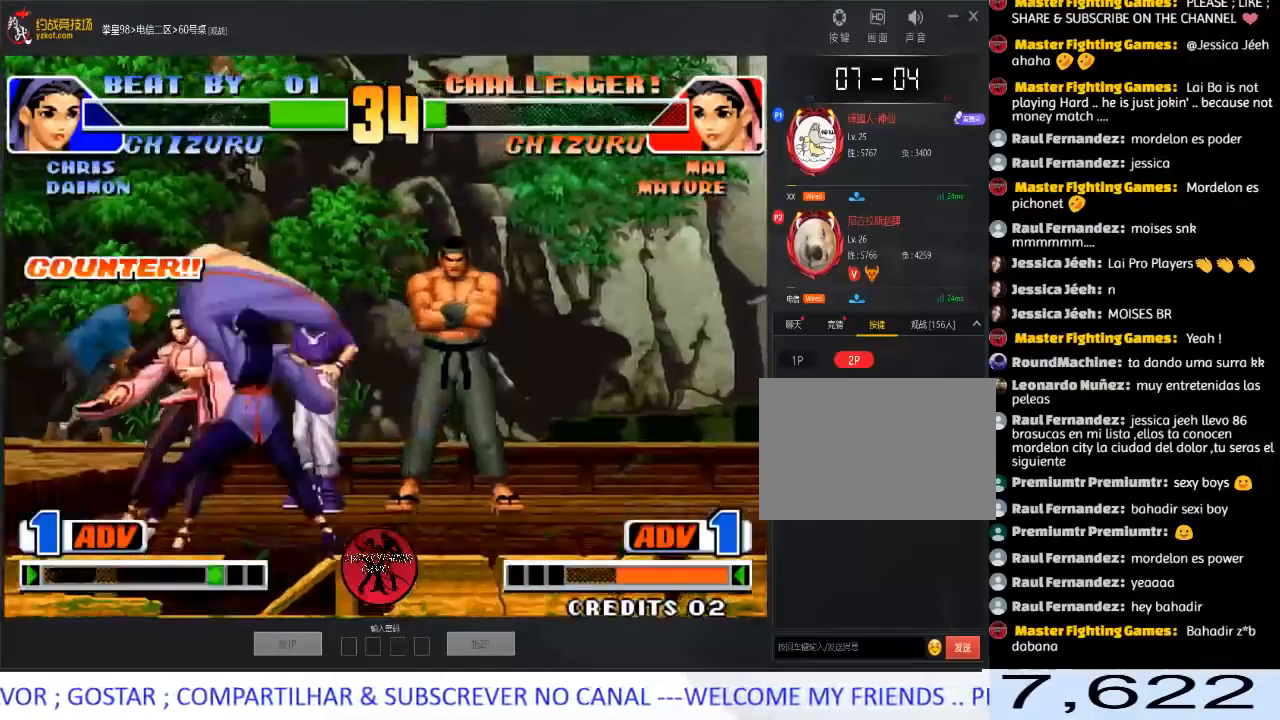
{"buttons": [], "left_stick": "left", "events": []}
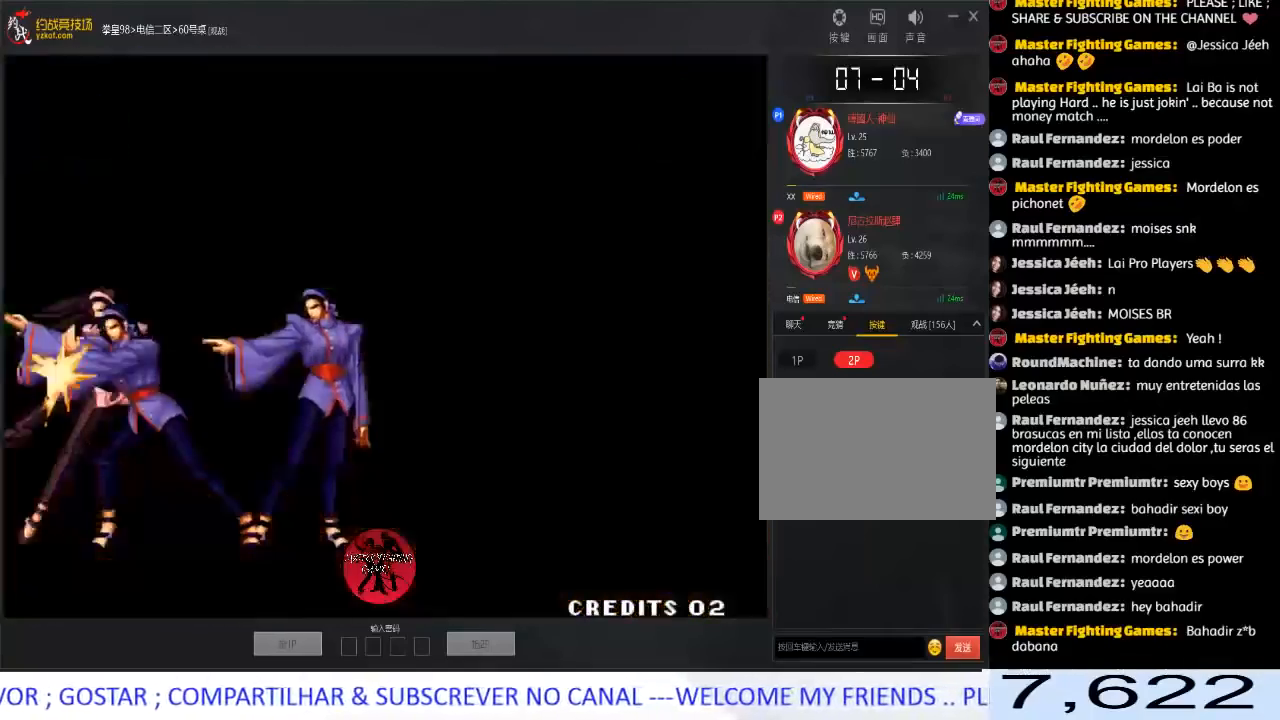
{"buttons": [], "left_stick": "center", "events": [[233, "left_stick", "center"]]}
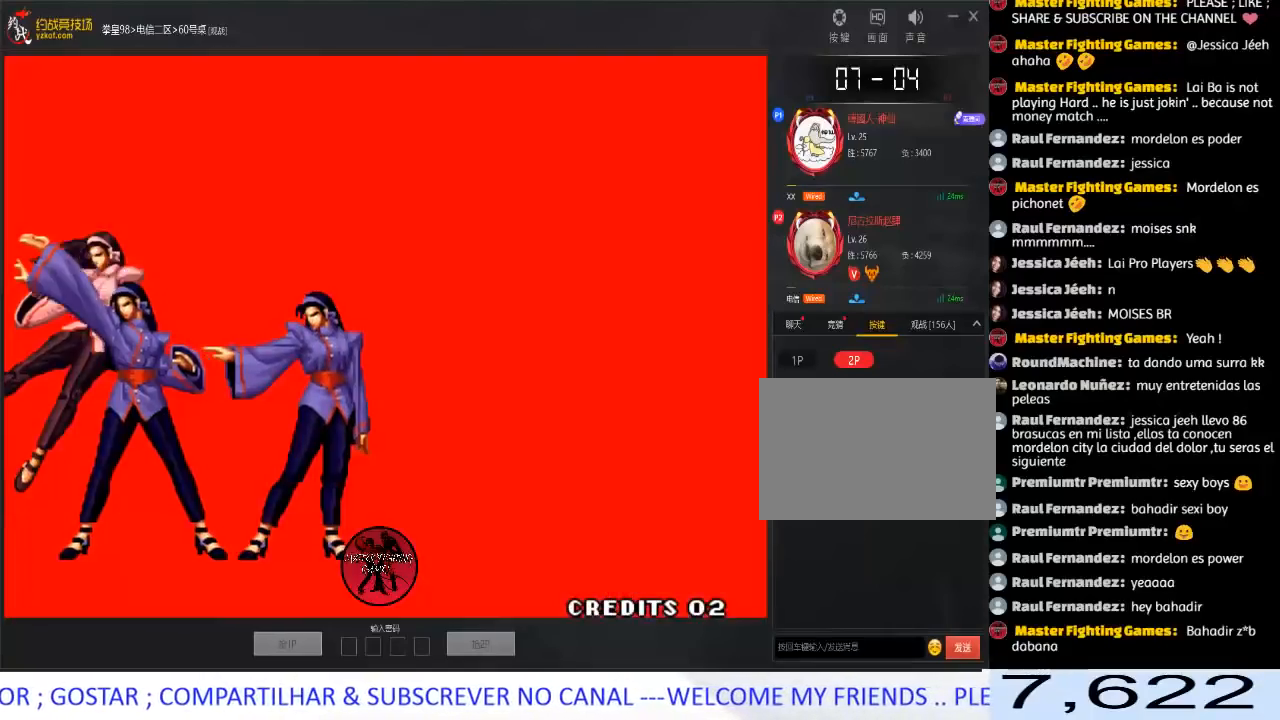
{"buttons": ["A", "B", "C", "D"], "left_stick": "center", "events": [[450, "C", "down"], [467, "A", "down"], [467, "B", "down"], [467, "D", "down"]]}
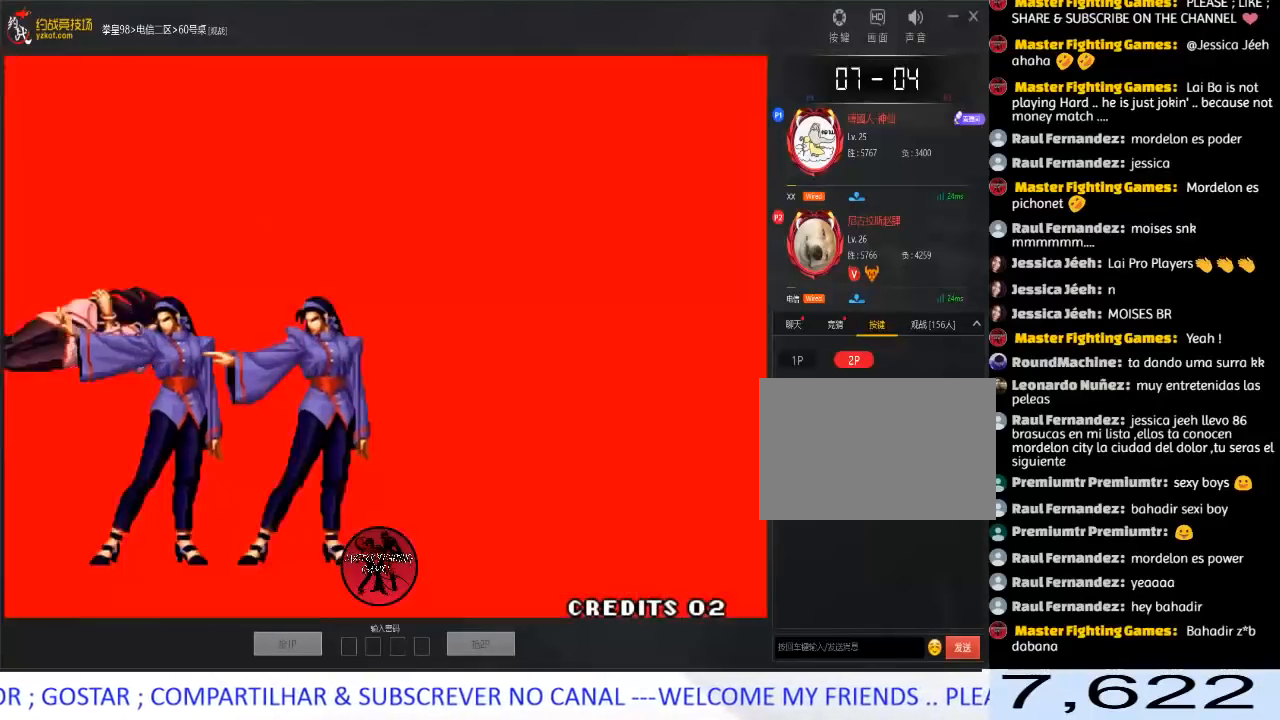
{"buttons": ["A", "B", "C", "D"], "left_stick": "down", "events": [[33, "B", "up"], [33, "C", "up"], [50, "A", "up"], [83, "C", "down"], [100, "A", "down"], [100, "B", "down"], [200, "B", "up"], [217, "A", "up"], [217, "C", "up"], [283, "A", "down"], [283, "B", "down"], [283, "C", "down"], [400, "A", "up"], [400, "B", "up"], [400, "C", "up"], [433, "D", "up"], [483, "A", "down"], [483, "B", "down"], [483, "C", "down"], [500, "D", "down"], [500, "left_stick", "down"]]}
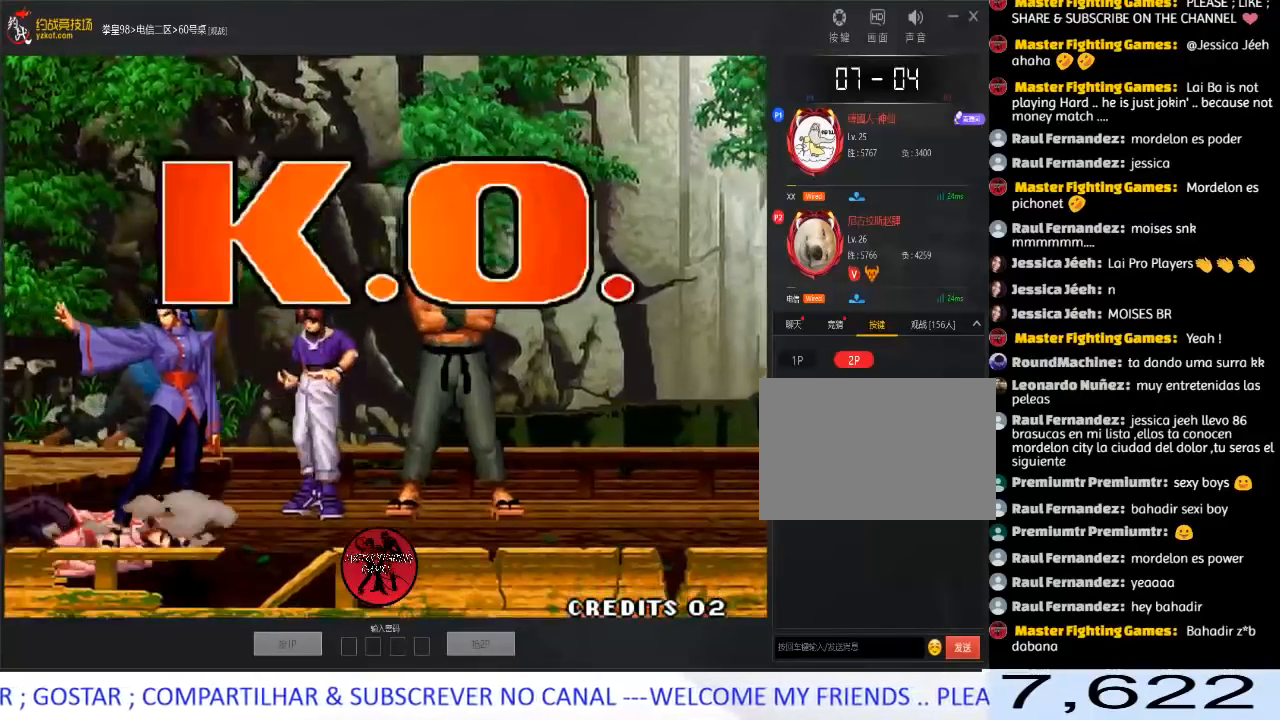
{"buttons": ["A"], "left_stick": "center", "events": [[67, "B", "up"], [83, "A", "up"], [83, "C", "up"], [100, "left_stick", "left"], [133, "D", "up"], [150, "A", "down"], [150, "D", "down"], [167, "C", "down"], [200, "left_stick", "up"], [233, "C", "up"], [250, "D", "up"], [250, "left_stick", "right"], [267, "A", "up"], [317, "left_stick", "down"], [417, "left_stick", "left"], [467, "A", "down"], [500, "left_stick", "center"]]}
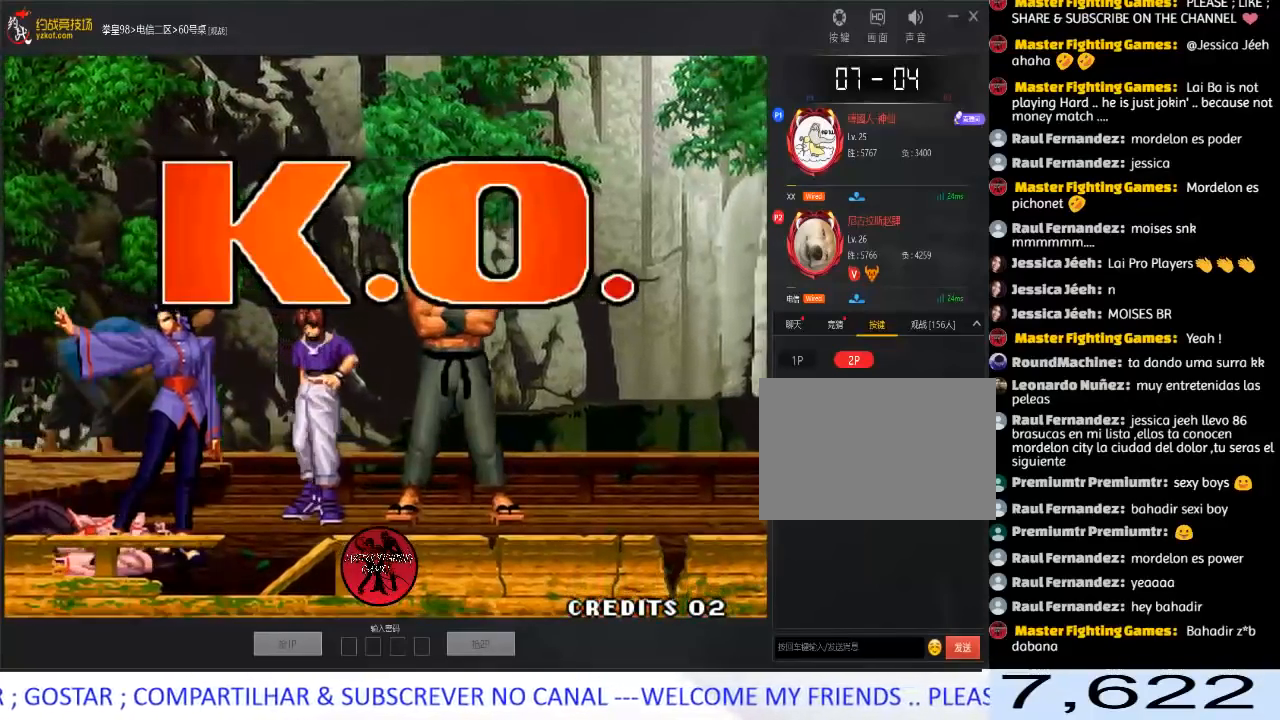
{"buttons": [], "left_stick": "center", "events": [[50, "A", "up"], [100, "A", "down"], [200, "A", "up"], [383, "A", "down"], [467, "A", "up"]]}
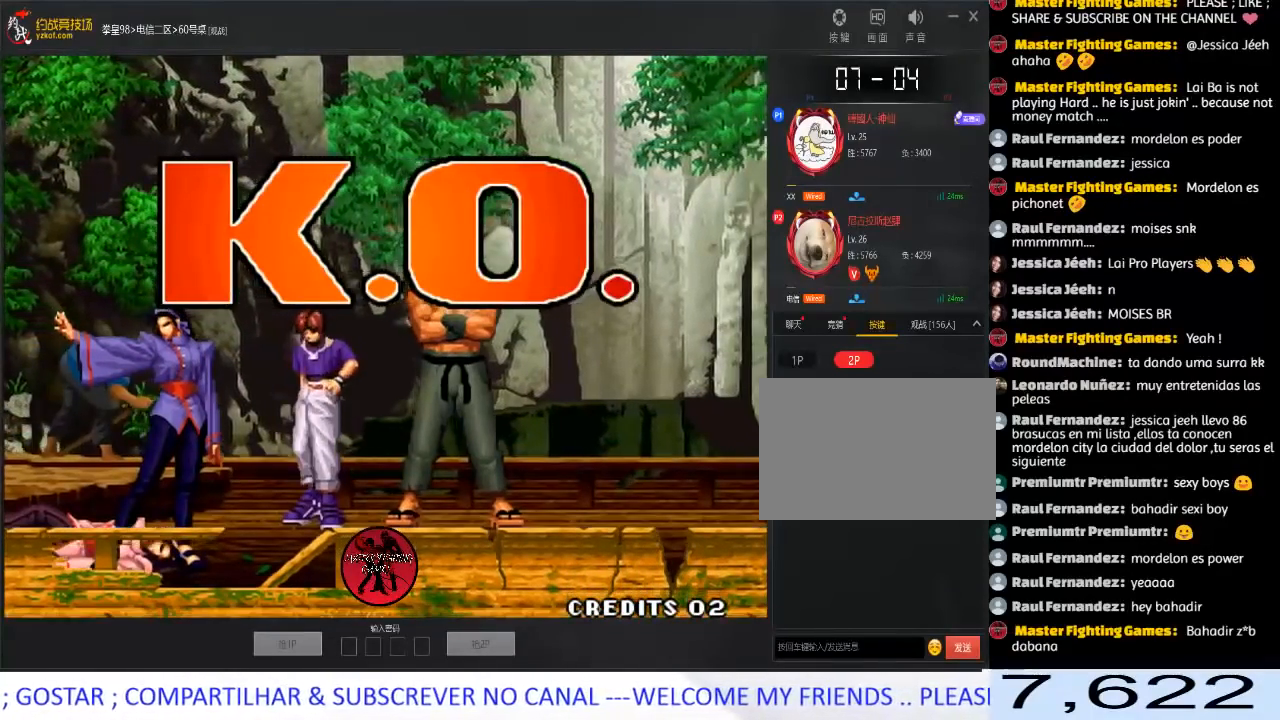
{"buttons": ["A", "B", "C", "D"], "left_stick": "center", "events": [[33, "A", "down"], [133, "A", "up"], [300, "A", "down"], [300, "B", "down"], [300, "C", "down"], [300, "D", "down"], [383, "B", "up"], [400, "A", "up"], [400, "C", "up"], [433, "D", "up"], [450, "A", "down"], [450, "B", "down"], [467, "C", "down"], [467, "D", "down"]]}
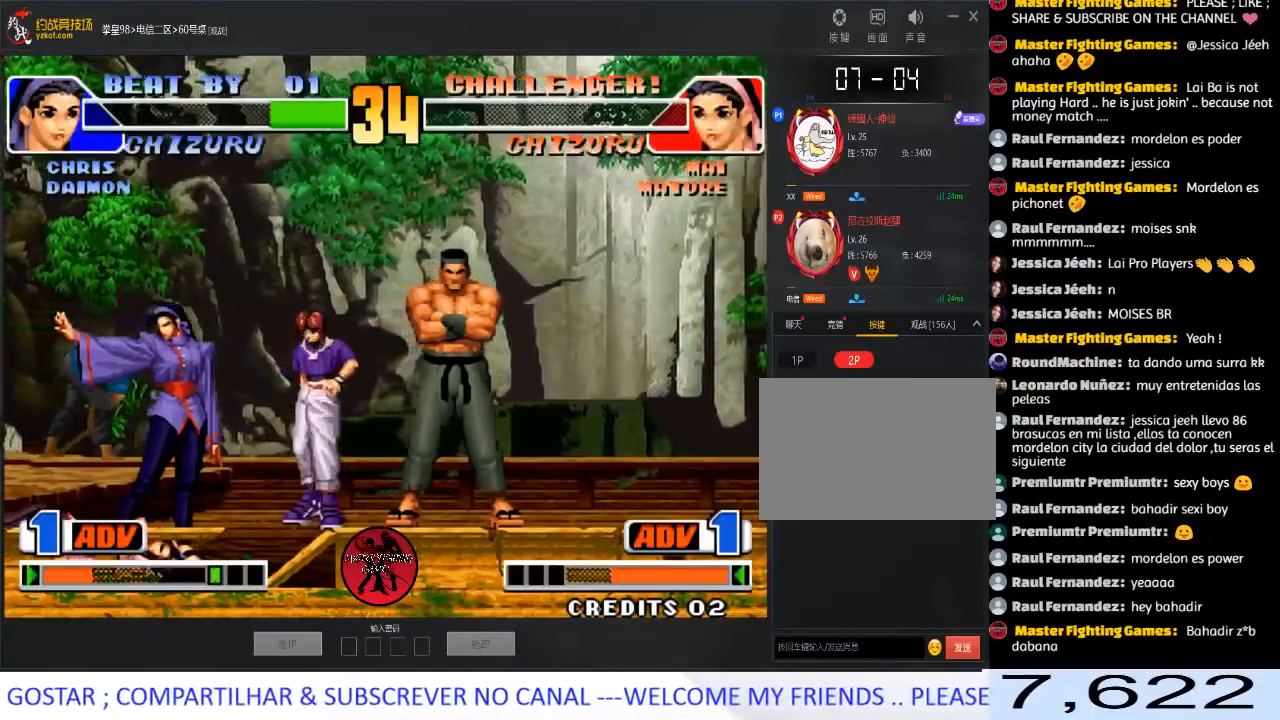
{"buttons": [], "left_stick": "center", "events": [[50, "A", "up"], [50, "B", "up"], [50, "C", "up"], [67, "D", "up"], [167, "A", "down"], [167, "B", "down"], [167, "C", "down"], [167, "D", "down"], [233, "D", "up"], [250, "A", "up"], [250, "B", "up"], [250, "D", "down"], [267, "C", "up"], [267, "D", "up"], [350, "A", "down"], [350, "B", "down"], [350, "C", "down"], [367, "D", "down"], [433, "B", "up"], [450, "A", "up"], [450, "C", "up"], [450, "D", "up"]]}
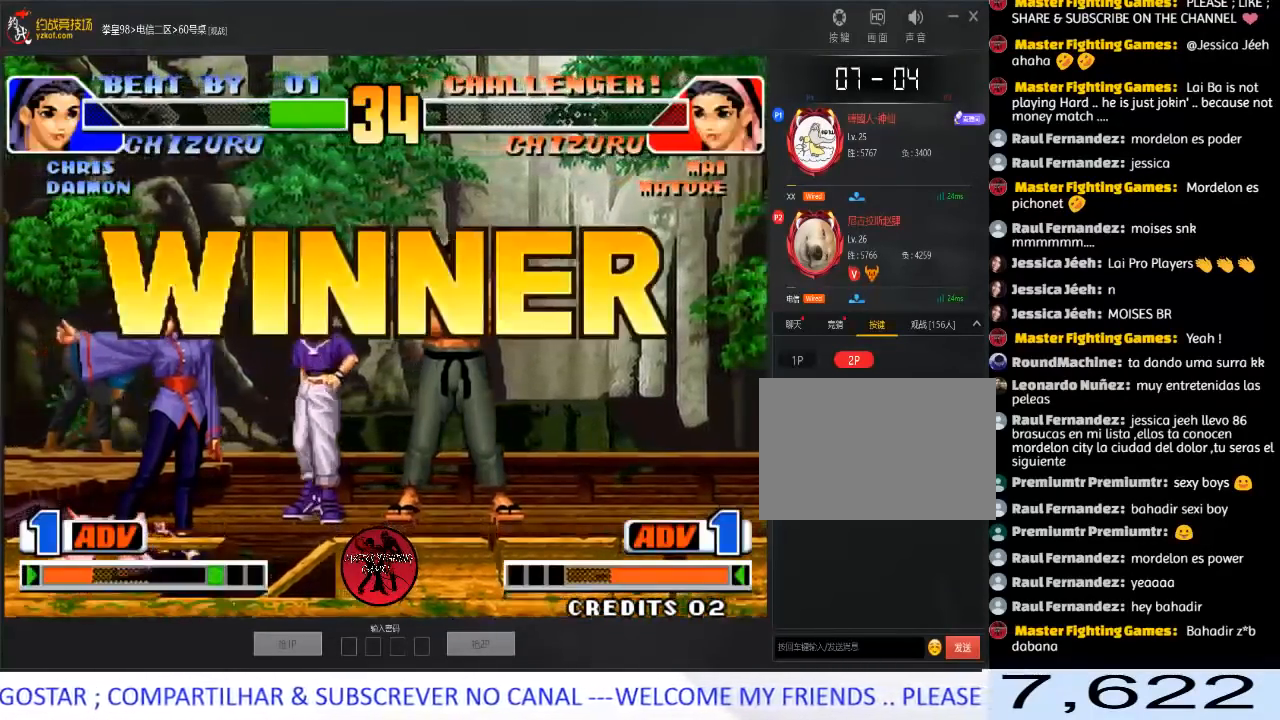
{"buttons": [], "left_stick": "center", "events": [[33, "A", "down"], [33, "B", "down"], [33, "C", "down"], [67, "D", "down"], [117, "B", "up"], [133, "A", "up"], [133, "C", "up"], [133, "D", "up"], [217, "A", "down"], [217, "B", "down"], [217, "C", "down"], [283, "D", "down"], [300, "D", "up"], [317, "A", "up"], [317, "B", "up"], [317, "C", "up"], [400, "A", "down"], [400, "B", "down"], [400, "C", "down"], [433, "D", "down"], [483, "A", "up"], [500, "B", "up"], [500, "C", "up"], [500, "D", "up"]]}
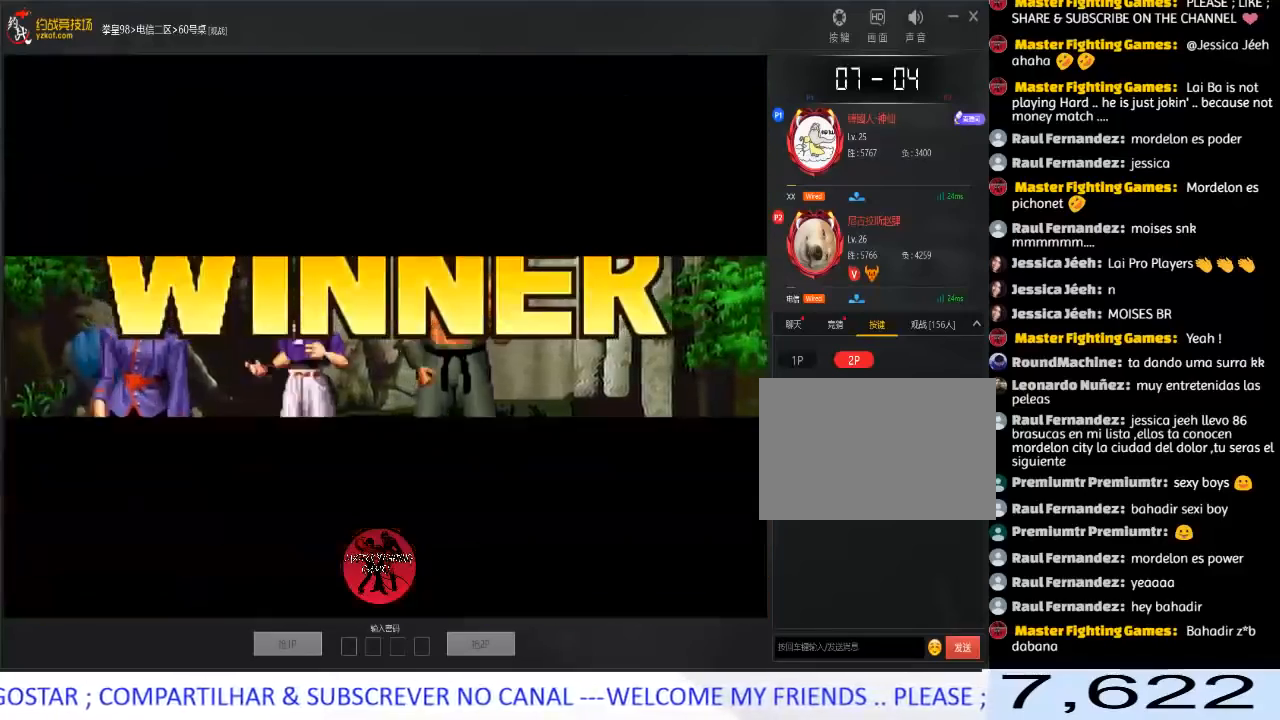
{"buttons": ["A", "B", "C", "D"], "left_stick": "center", "events": [[67, "A", "down"], [67, "B", "down"], [67, "C", "down"], [100, "D", "down"], [167, "A", "up"], [167, "B", "up"], [183, "C", "up"], [183, "D", "up"], [233, "A", "down"], [233, "B", "down"], [233, "C", "down"], [250, "D", "down"]]}
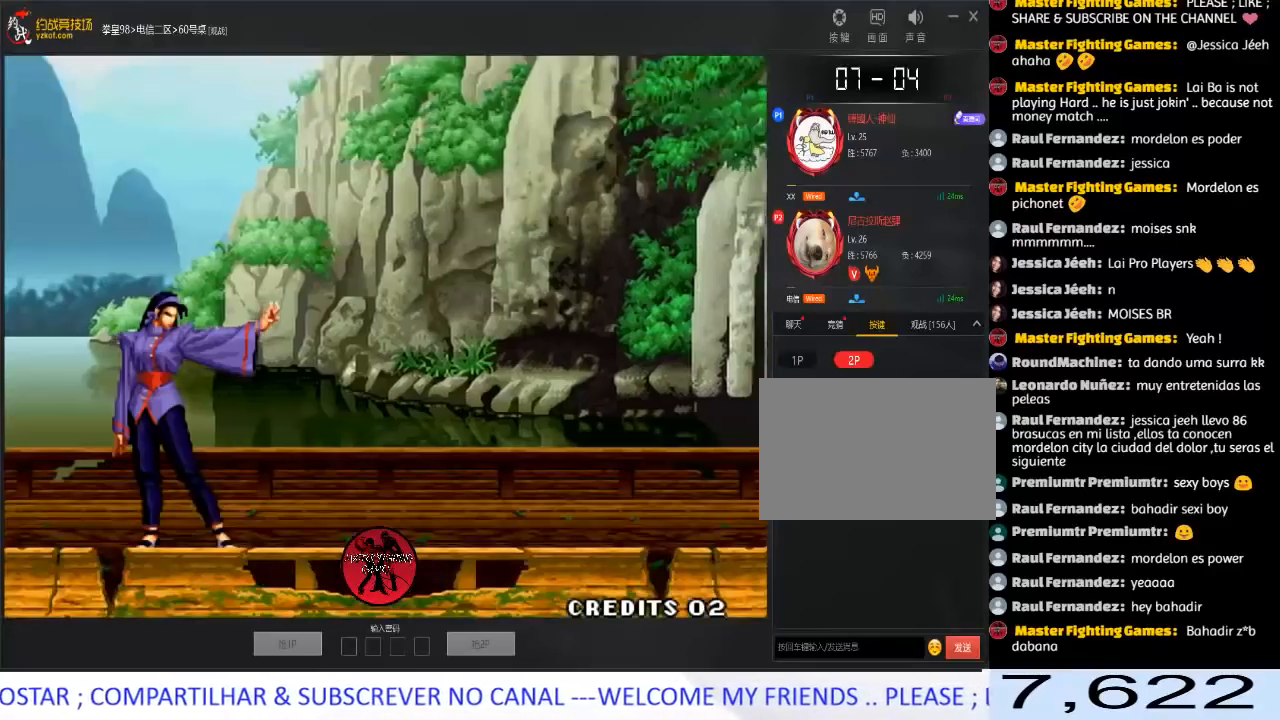
{"buttons": ["A"], "left_stick": "center", "events": [[17, "B", "up"], [17, "D", "up"], [117, "C", "up"]]}
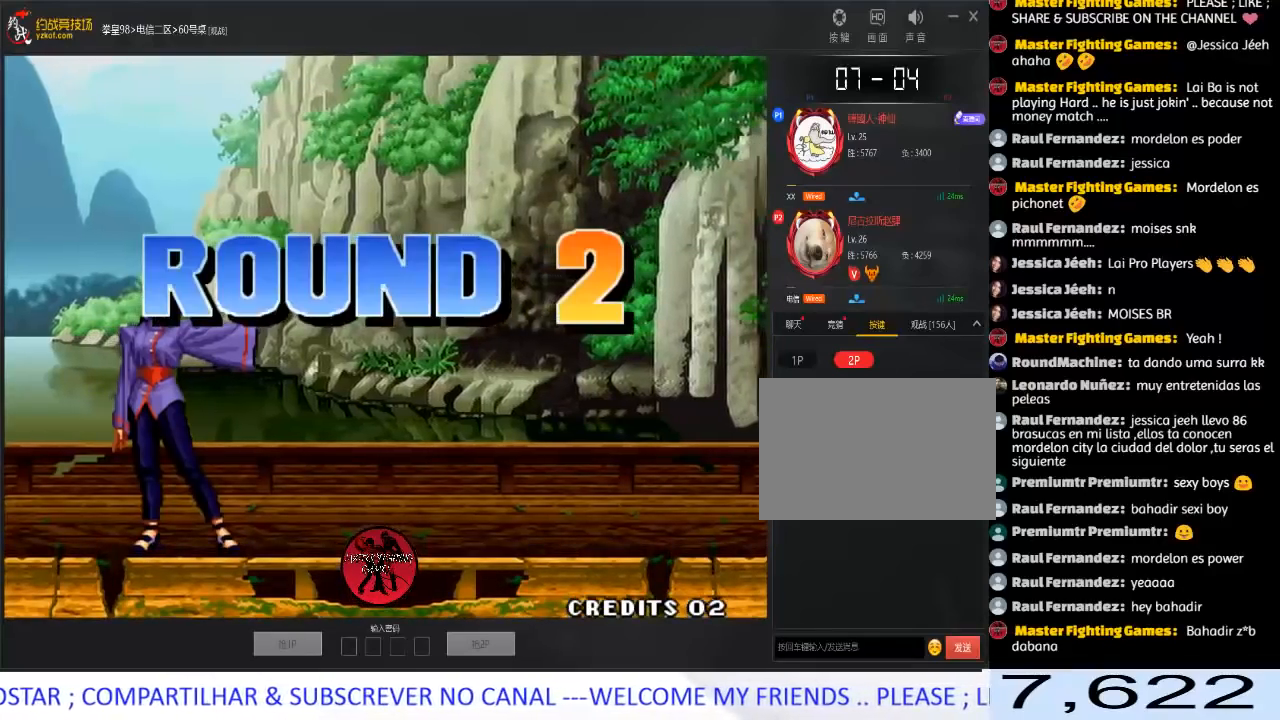
{"buttons": [], "left_stick": "center", "events": [[183, "A", "up"], [383, "A", "down"], [383, "B", "down"], [383, "C", "down"], [383, "D", "down"], [433, "D", "up"], [467, "A", "up"], [467, "B", "up"], [467, "C", "up"]]}
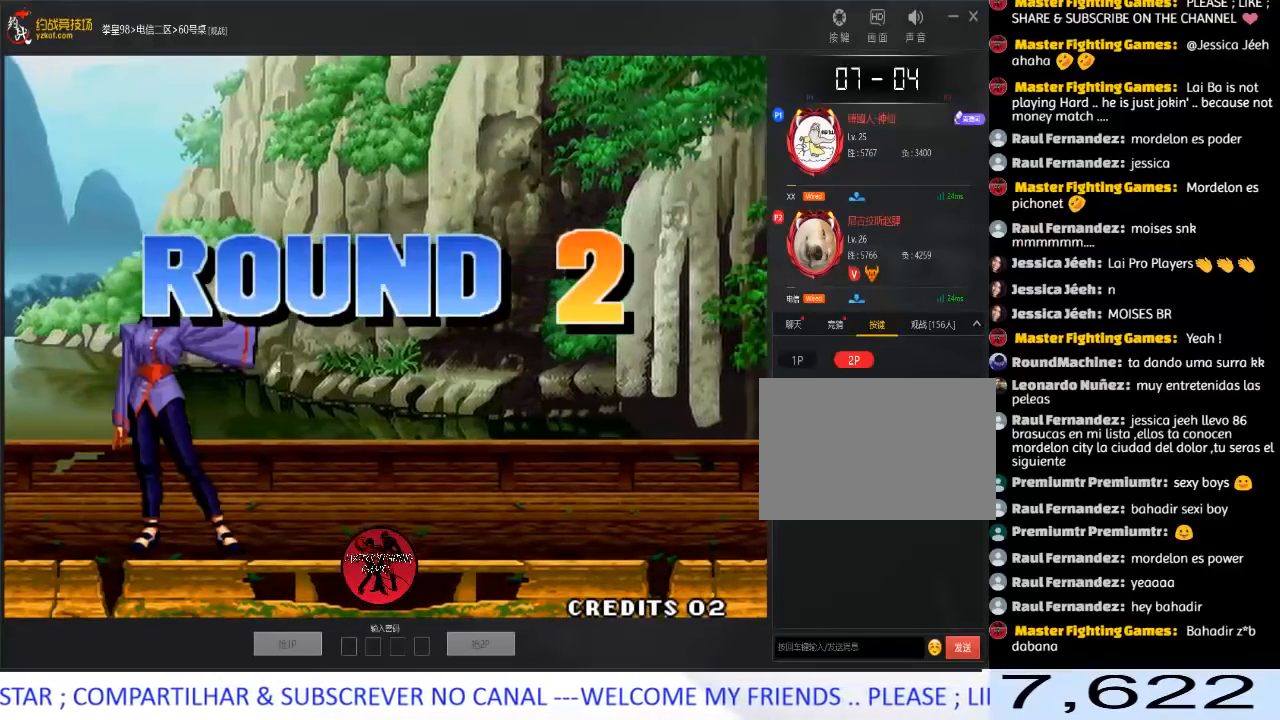
{"buttons": ["B", "C", "D"], "left_stick": "center", "events": [[33, "A", "down"], [33, "B", "down"], [33, "C", "down"], [50, "D", "down"], [117, "A", "up"], [117, "B", "up"], [117, "D", "up"], [133, "C", "up"], [233, "A", "down"], [233, "B", "down"], [250, "C", "down"], [250, "D", "down"], [317, "D", "up"], [333, "A", "up"], [333, "B", "up"], [333, "C", "up"], [433, "A", "down"], [433, "B", "down"], [433, "C", "down"], [450, "D", "down"], [500, "A", "up"]]}
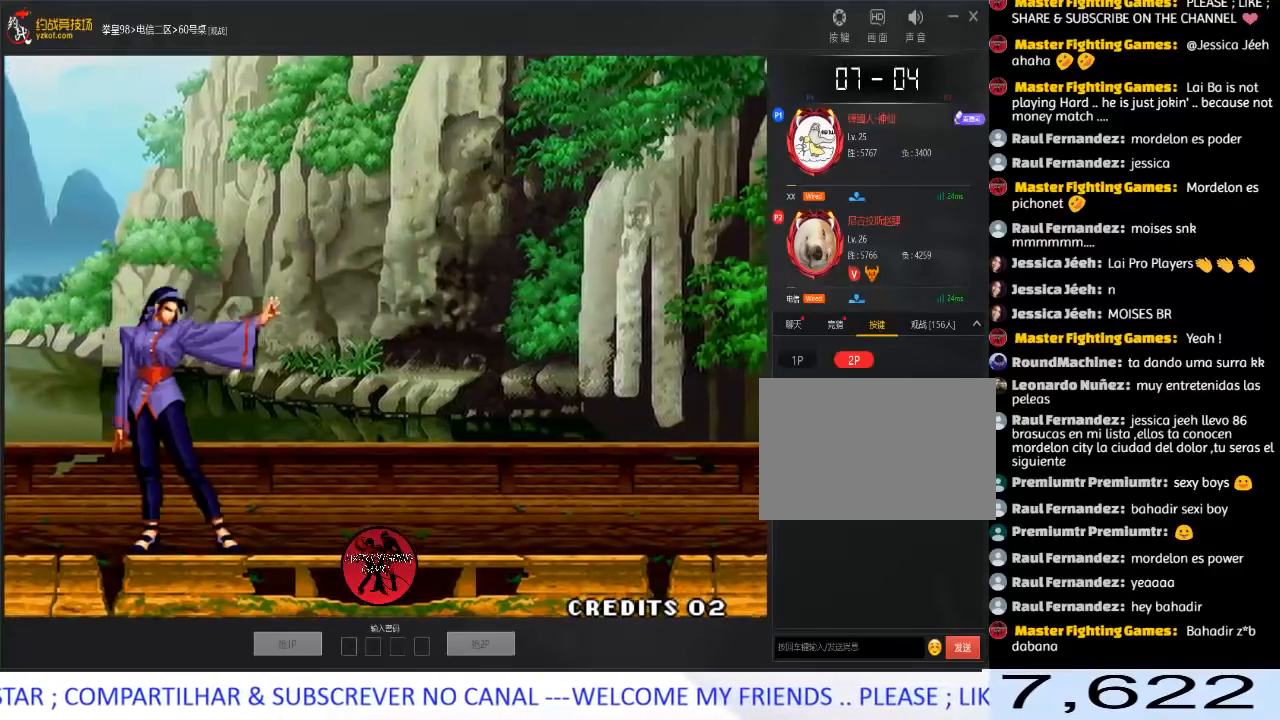
{"buttons": ["A", "B", "C"], "left_stick": "center", "events": [[17, "B", "up"], [17, "D", "up"], [33, "C", "up"], [133, "A", "down"], [133, "B", "down"], [133, "C", "down"], [133, "D", "down"], [183, "D", "up"], [200, "B", "up"], [217, "A", "up"], [217, "C", "up"], [300, "A", "down"], [300, "B", "down"], [300, "C", "down"], [333, "D", "down"], [367, "D", "up"], [383, "B", "up"], [383, "D", "down"], [400, "A", "up"], [400, "C", "up"], [400, "D", "up"], [483, "A", "down"], [483, "C", "down"], [500, "B", "down"]]}
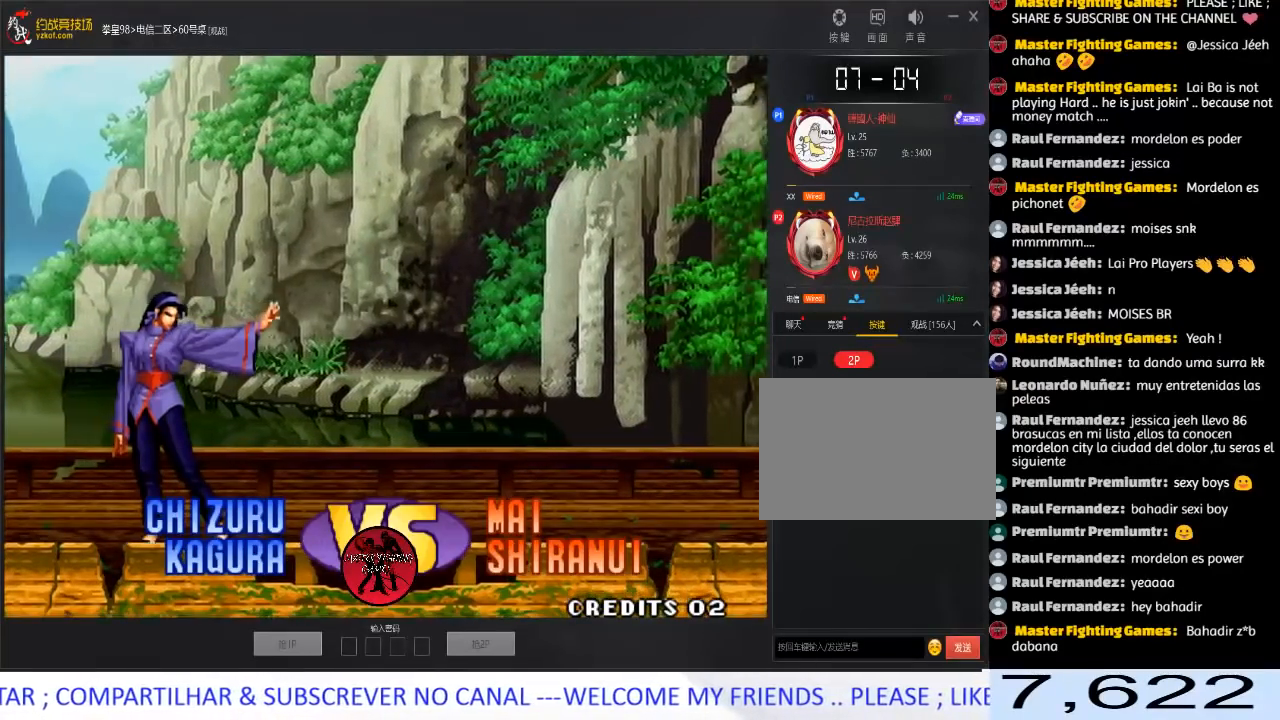
{"buttons": [], "left_stick": "center", "events": [[17, "D", "down"], [67, "B", "up"], [67, "D", "up"], [83, "A", "up"], [83, "C", "up"], [167, "A", "down"], [167, "B", "down"], [167, "C", "down"], [167, "D", "down"], [233, "B", "up"], [250, "A", "up"], [250, "C", "up"], [300, "A", "down"], [317, "B", "down"], [317, "C", "down"], [383, "B", "up"], [400, "C", "up"], [400, "D", "up"], [433, "A", "up"]]}
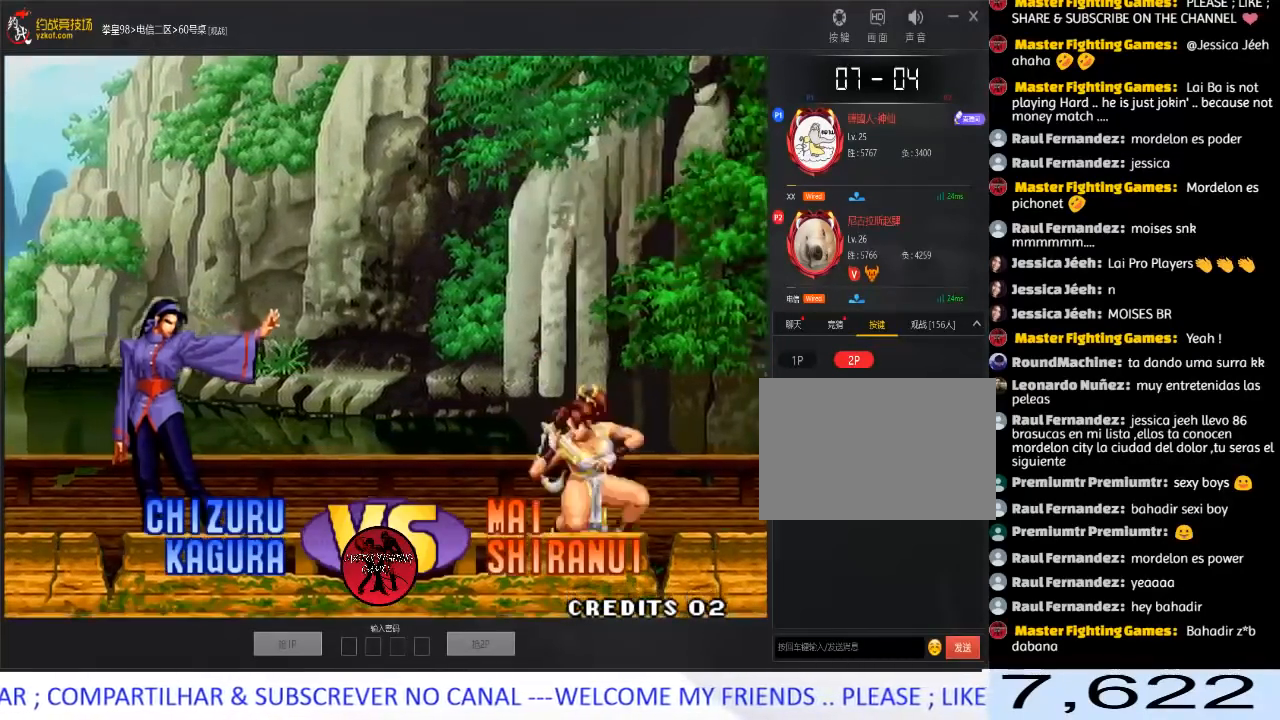
{"buttons": [], "left_stick": "center", "events": [[67, "A", "down"], [150, "A", "up"], [183, "A", "down"], [483, "A", "up"]]}
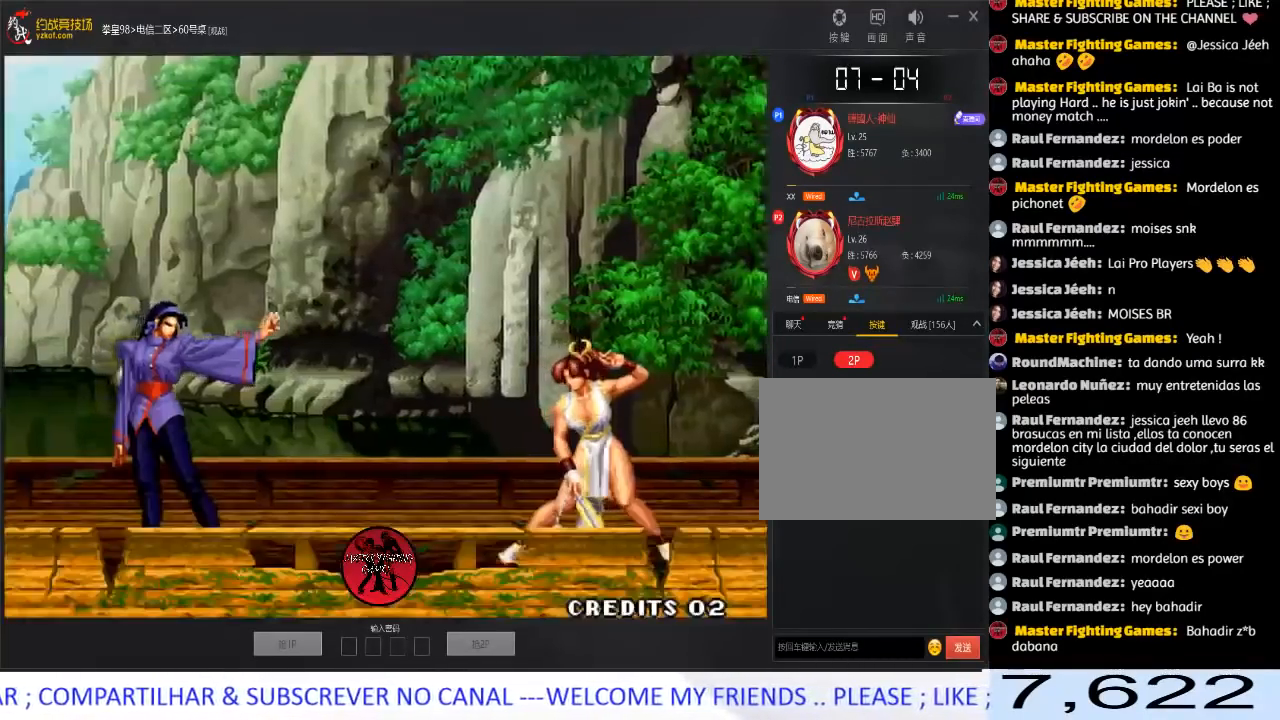
{"buttons": ["A", "B", "C", "D"], "left_stick": "left", "events": [[367, "left_stick", "down"], [500, "A", "down"], [500, "B", "down"], [500, "C", "down"], [500, "D", "down"], [500, "left_stick", "left"]]}
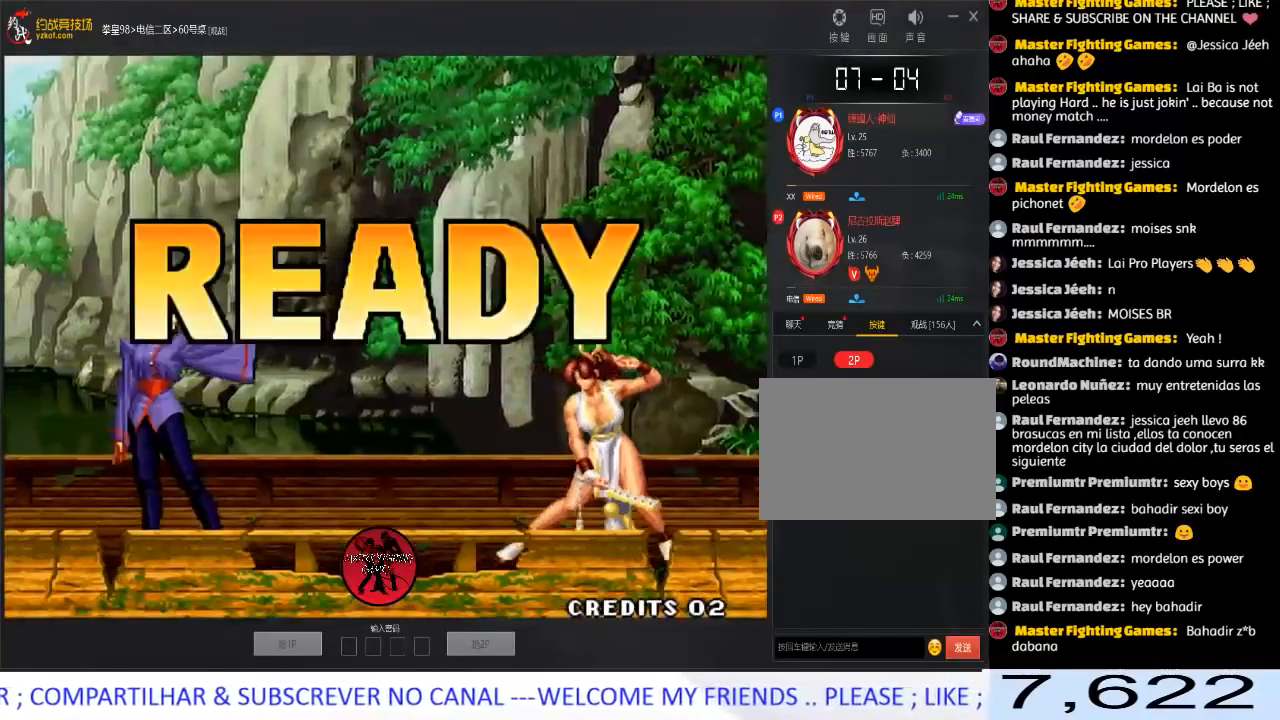
{"buttons": [], "left_stick": "center", "events": [[50, "left_stick", "center"], [83, "A", "up"], [83, "B", "up"], [83, "C", "up"], [83, "D", "up"], [167, "A", "down"], [167, "B", "down"], [167, "left_stick", "down"], [183, "C", "down"], [183, "D", "down"], [250, "B", "up"], [267, "A", "up"], [267, "C", "up"], [283, "D", "up"], [333, "left_stick", "center"], [350, "A", "down"], [350, "B", "down"], [350, "C", "down"], [383, "D", "down"], [433, "A", "up"], [433, "B", "up"], [450, "C", "up"], [450, "D", "up"]]}
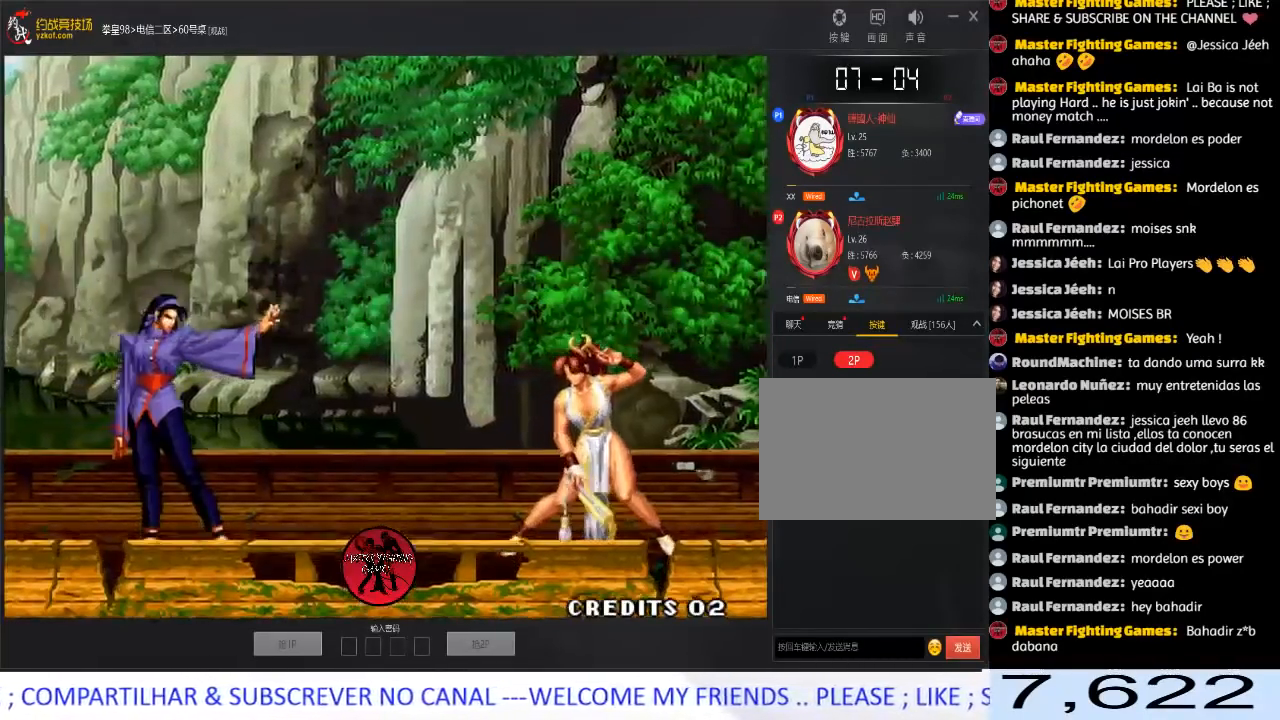
{"buttons": [], "left_stick": "center", "events": [[33, "A", "down"], [33, "B", "down"], [33, "C", "down"], [50, "D", "down"], [117, "A", "up"], [117, "B", "up"], [117, "C", "up"], [117, "D", "up"], [200, "A", "down"], [217, "B", "down"], [217, "C", "down"], [217, "D", "down"], [283, "A", "up"], [300, "B", "up"], [300, "C", "up"], [300, "D", "up"], [383, "A", "down"], [383, "C", "down"], [400, "B", "down"], [400, "D", "down"], [467, "B", "up"], [483, "A", "up"], [483, "C", "up"], [483, "D", "up"]]}
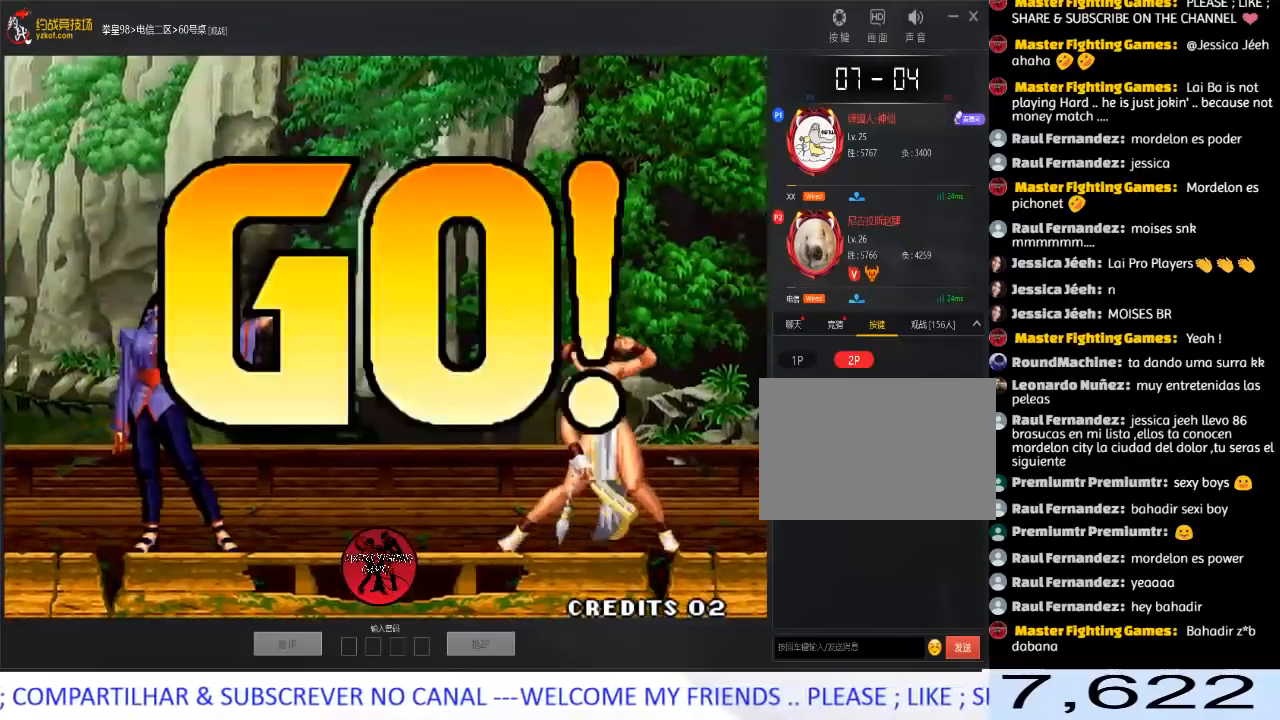
{"buttons": [], "left_stick": "left", "events": [[50, "A", "down"], [67, "B", "down"], [67, "C", "down"], [67, "D", "down"], [117, "B", "up"], [117, "D", "up"], [133, "A", "up"], [133, "C", "up"], [167, "C", "down"], [167, "D", "down"], [183, "A", "down"], [183, "B", "down"], [283, "B", "up"], [283, "C", "up"], [317, "D", "up"], [317, "left_stick", "left"], [333, "A", "up"]]}
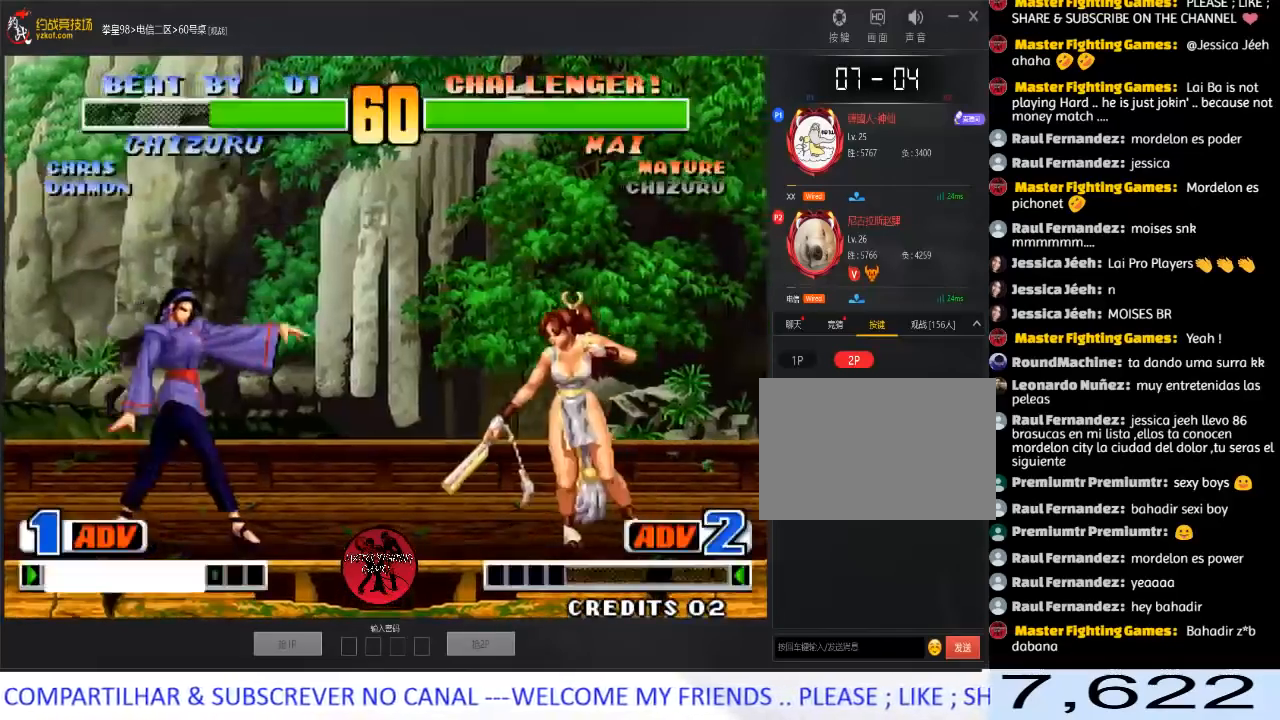
{"buttons": [], "left_stick": "down-right", "events": [[183, "left_stick", "down-right"]]}
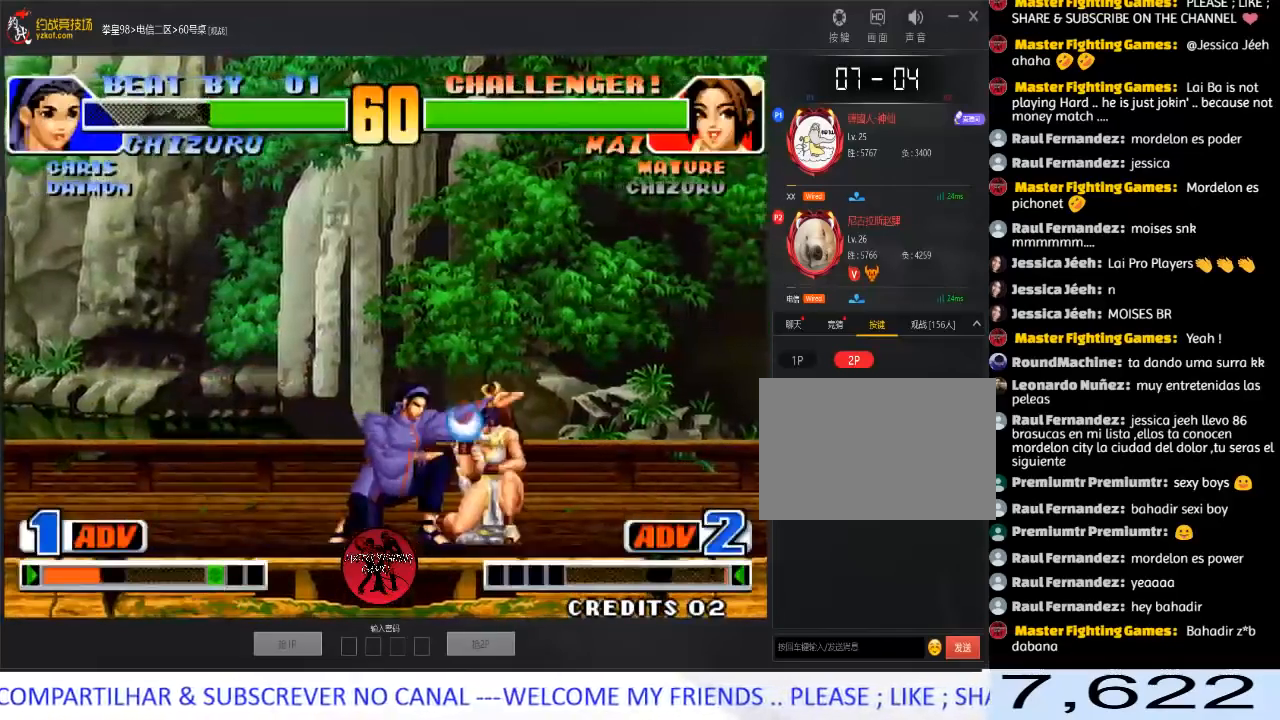
{"buttons": [], "left_stick": "down-right", "events": []}